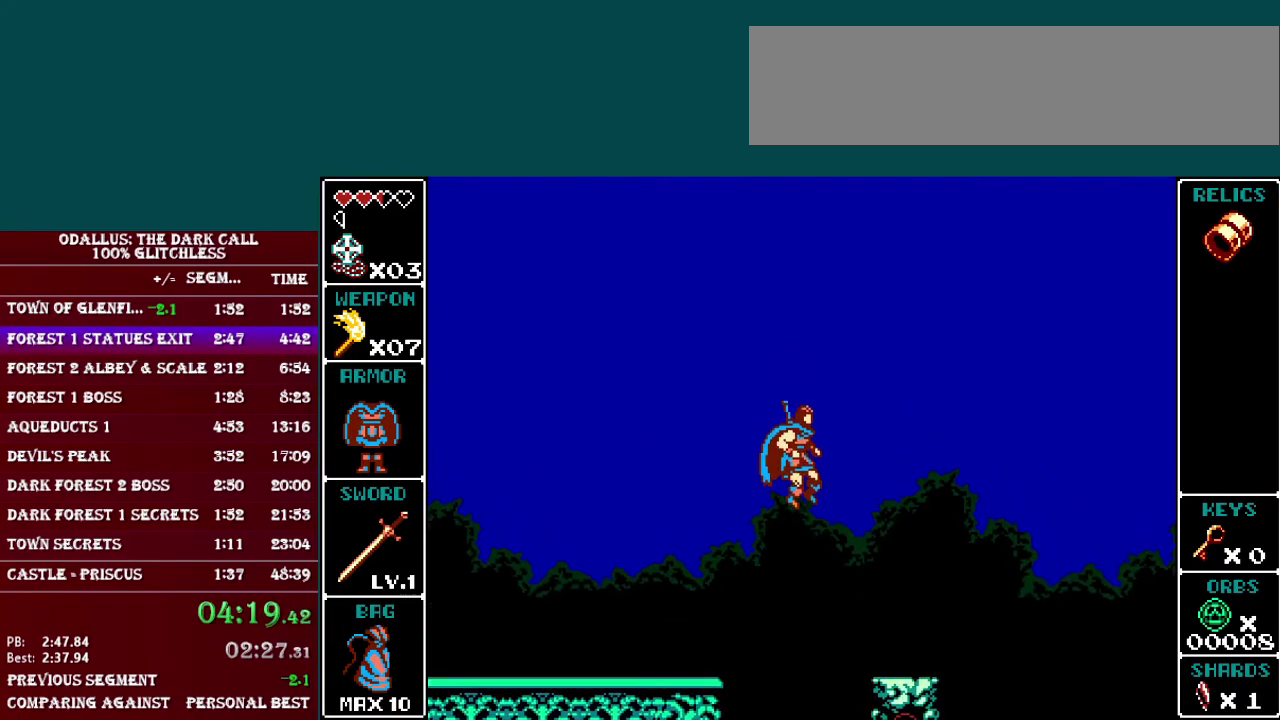
Gameplay with a controller (Nintendo layout); each line is a JSON object with the inputs held at the frame after it. "events" lists button and stick changes between this image and that frame as [ms after this image, input, new state], when the widget could be followed in between. Not read: L3 R3.
{"buttons": ["DPAD_RIGHT"], "events": [[184, "DPAD_RIGHT", "up"], [484, "DPAD_RIGHT", "down"]]}
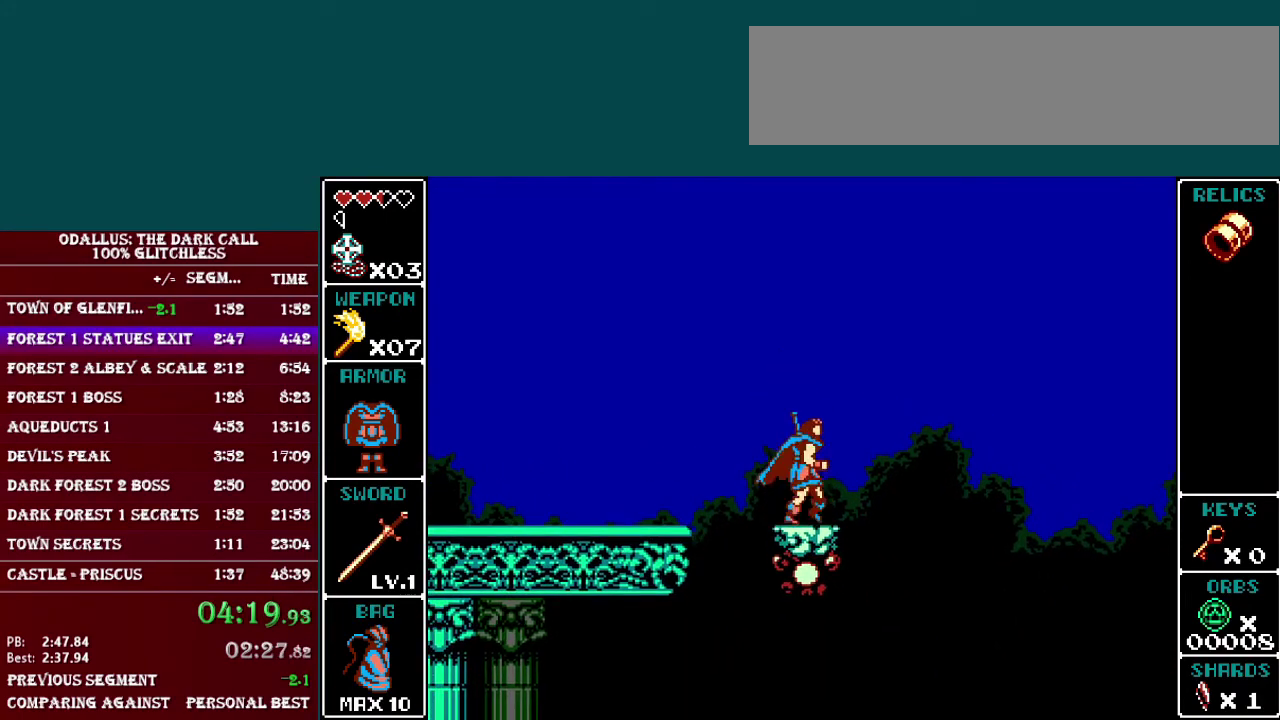
{"buttons": [], "events": [[33, "DPAD_RIGHT", "up"]]}
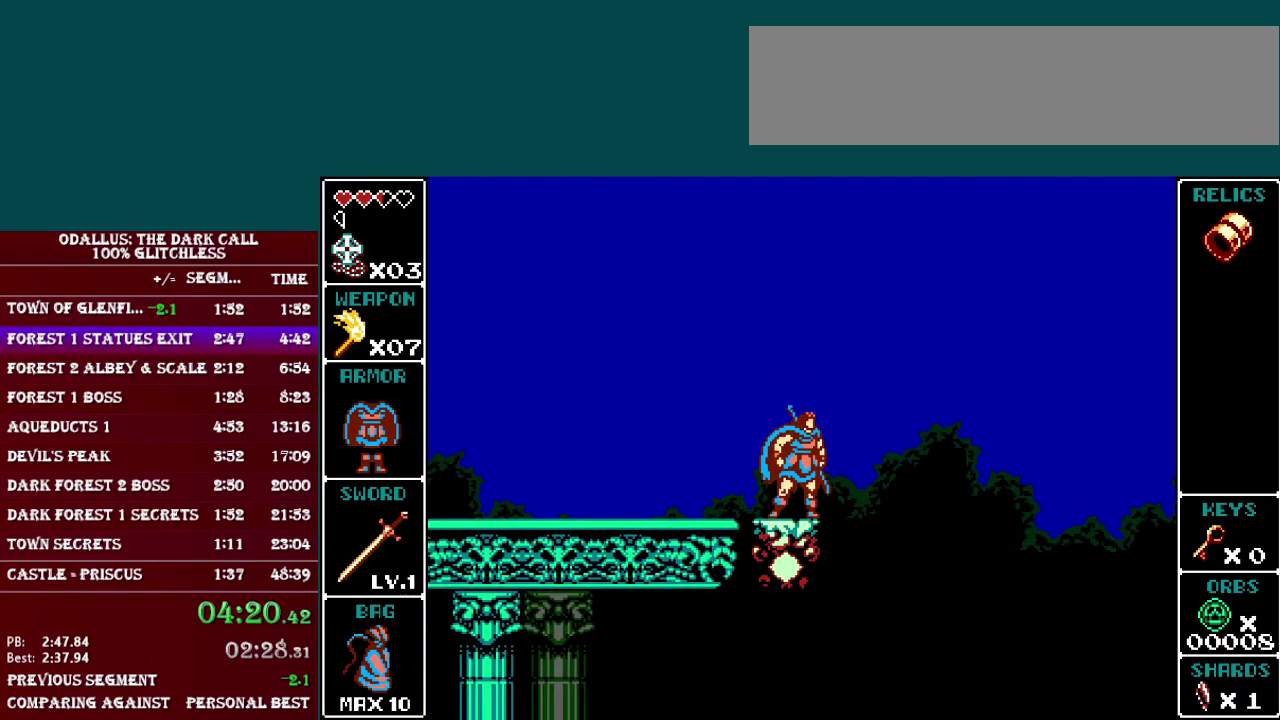
{"buttons": [], "events": []}
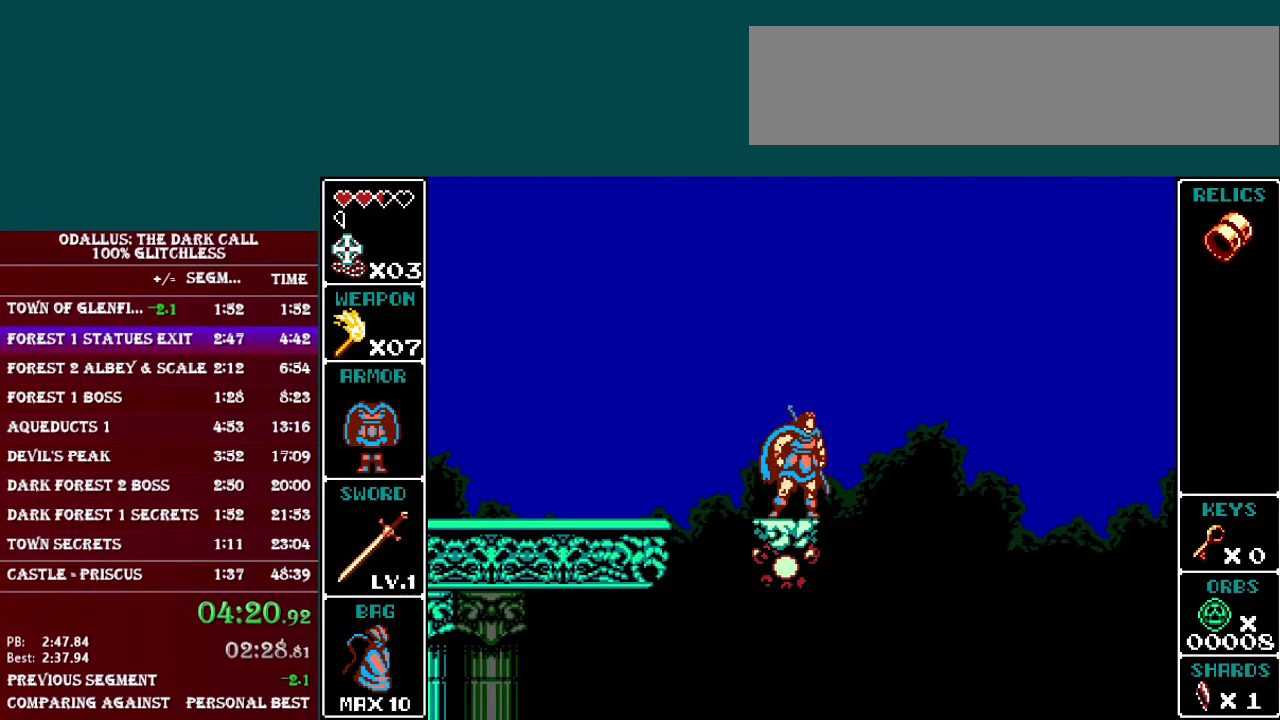
{"buttons": [], "events": []}
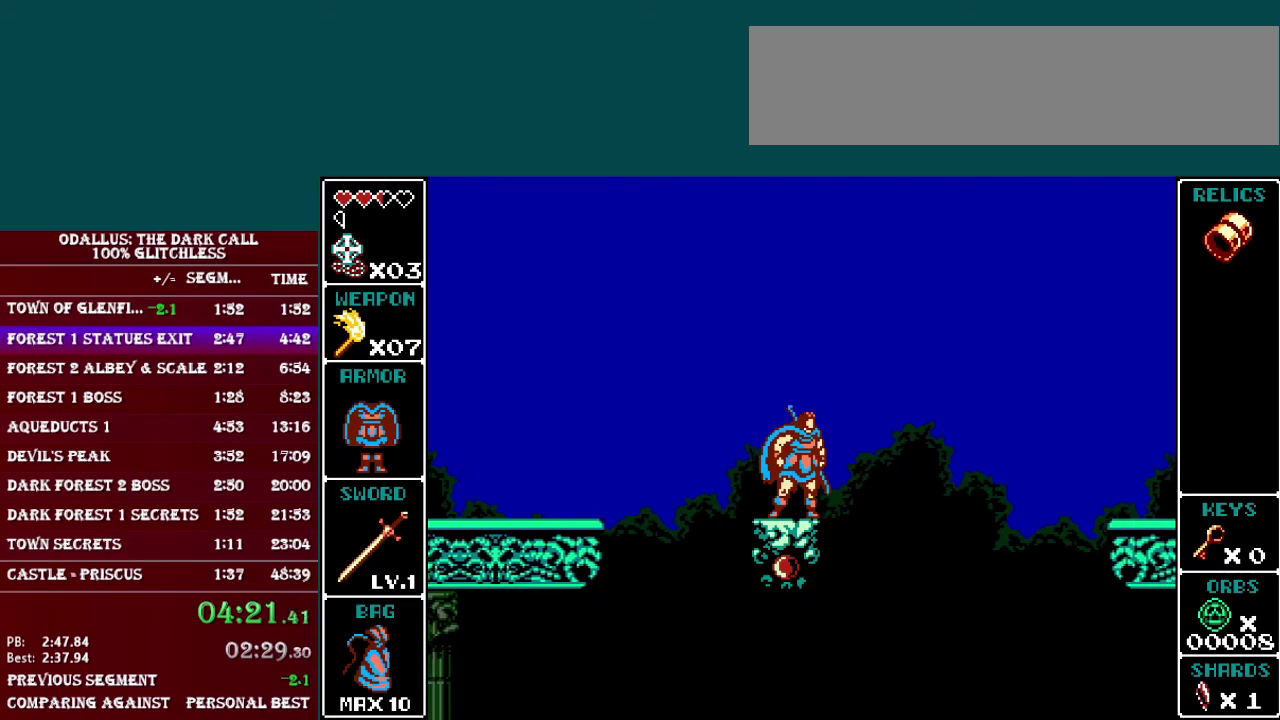
{"buttons": [], "events": []}
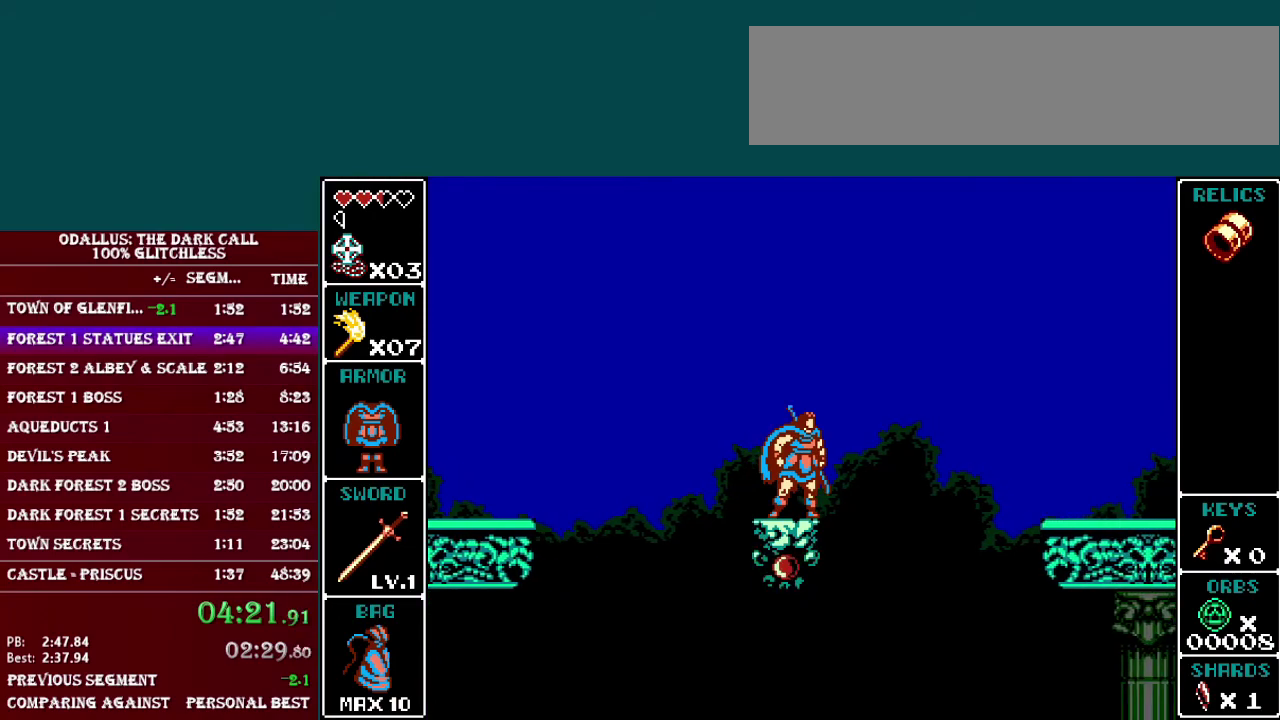
{"buttons": ["B", "R1", "DPAD_RIGHT"], "events": [[350, "B", "down"], [383, "DPAD_RIGHT", "down"], [450, "R1", "down"]]}
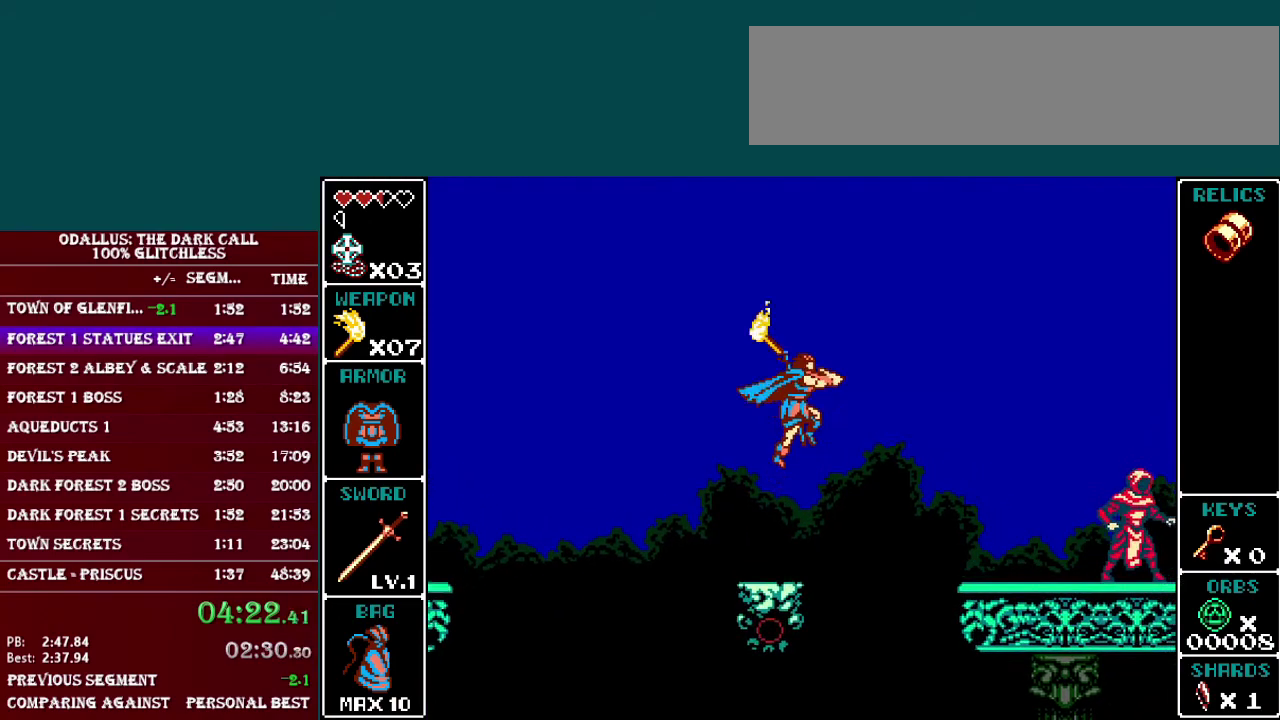
{"buttons": [], "events": [[33, "DPAD_RIGHT", "up"], [83, "B", "up"], [83, "R1", "up"], [234, "DPAD_RIGHT", "down"], [300, "DPAD_RIGHT", "up"]]}
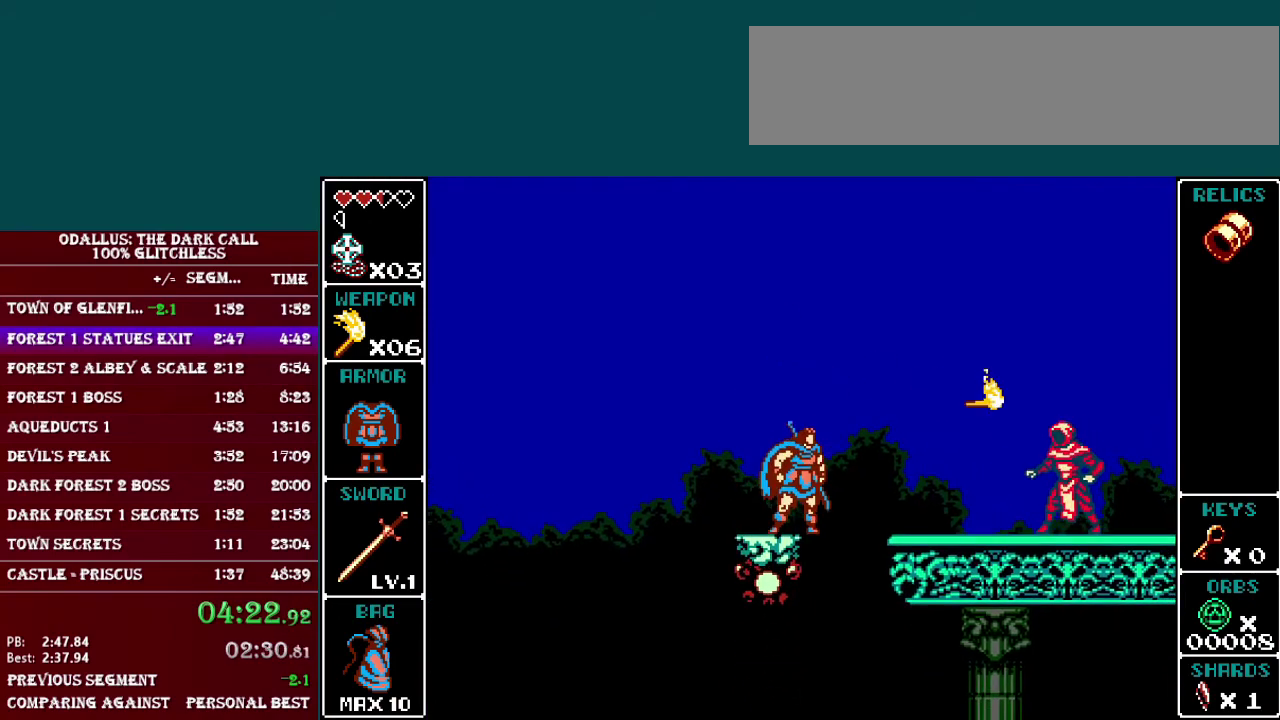
{"buttons": [], "events": [[50, "B", "down"], [100, "DPAD_RIGHT", "down"], [233, "B", "up"], [400, "DPAD_RIGHT", "up"]]}
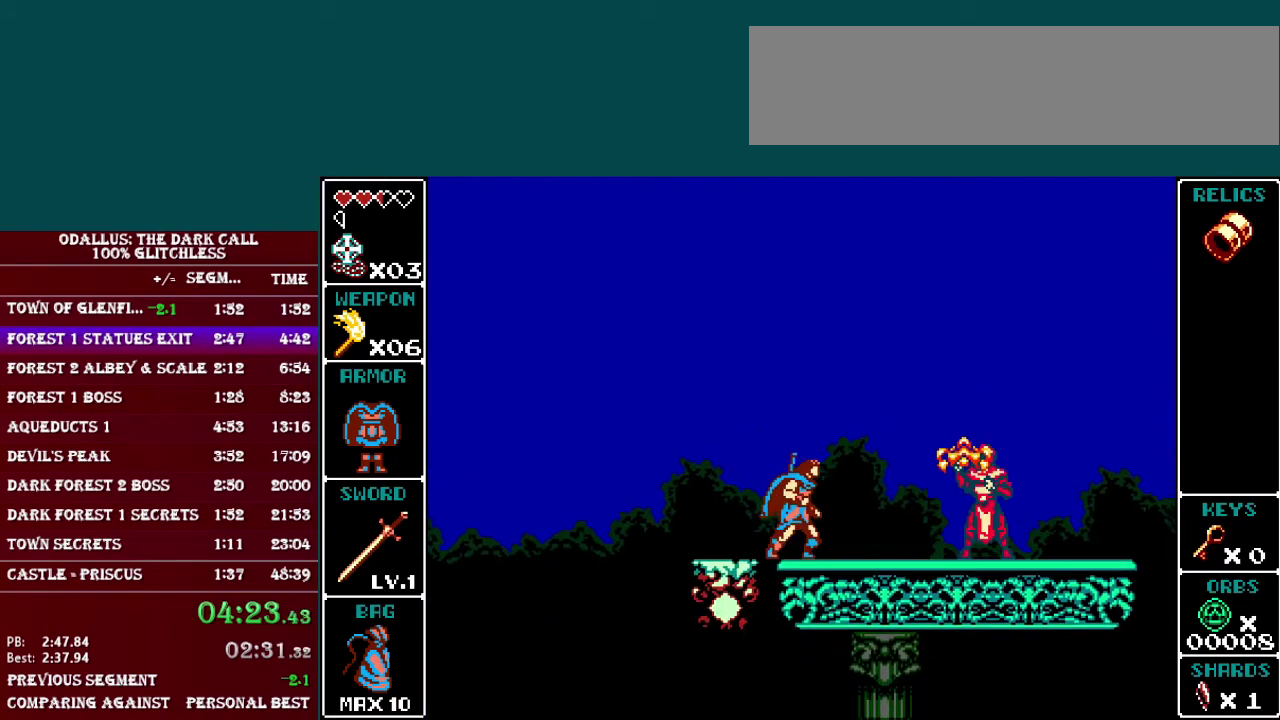
{"buttons": ["DPAD_RIGHT"], "events": [[134, "B", "down"], [134, "DPAD_RIGHT", "down"], [400, "B", "up"]]}
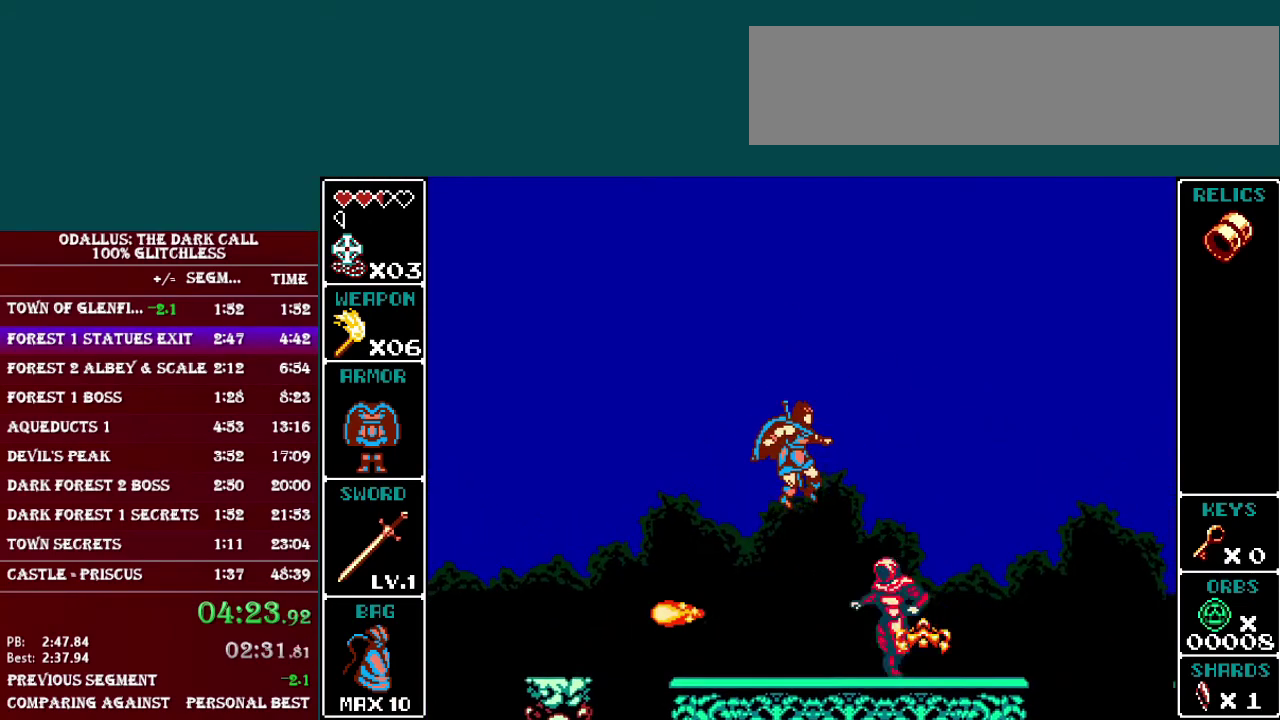
{"buttons": ["DPAD_RIGHT"], "events": [[133, "DPAD_RIGHT", "up"], [233, "Y", "down"], [383, "Y", "up"], [500, "DPAD_RIGHT", "down"]]}
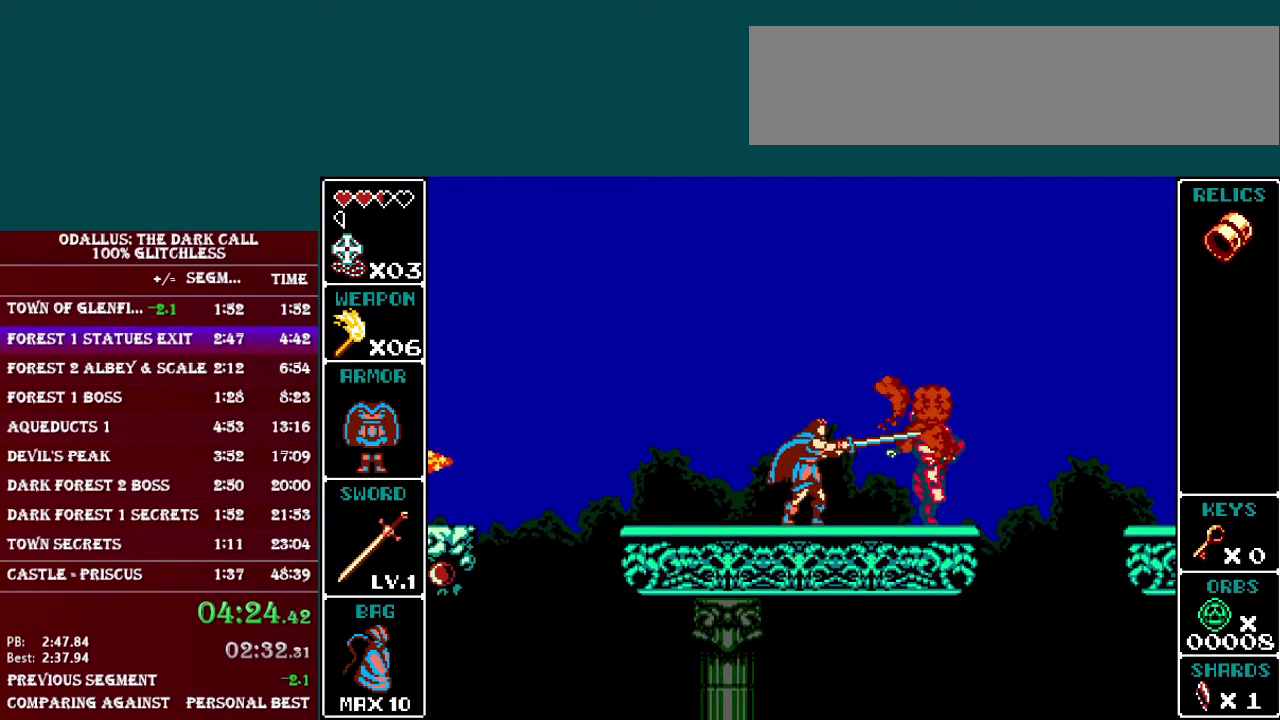
{"buttons": ["DPAD_RIGHT"], "events": []}
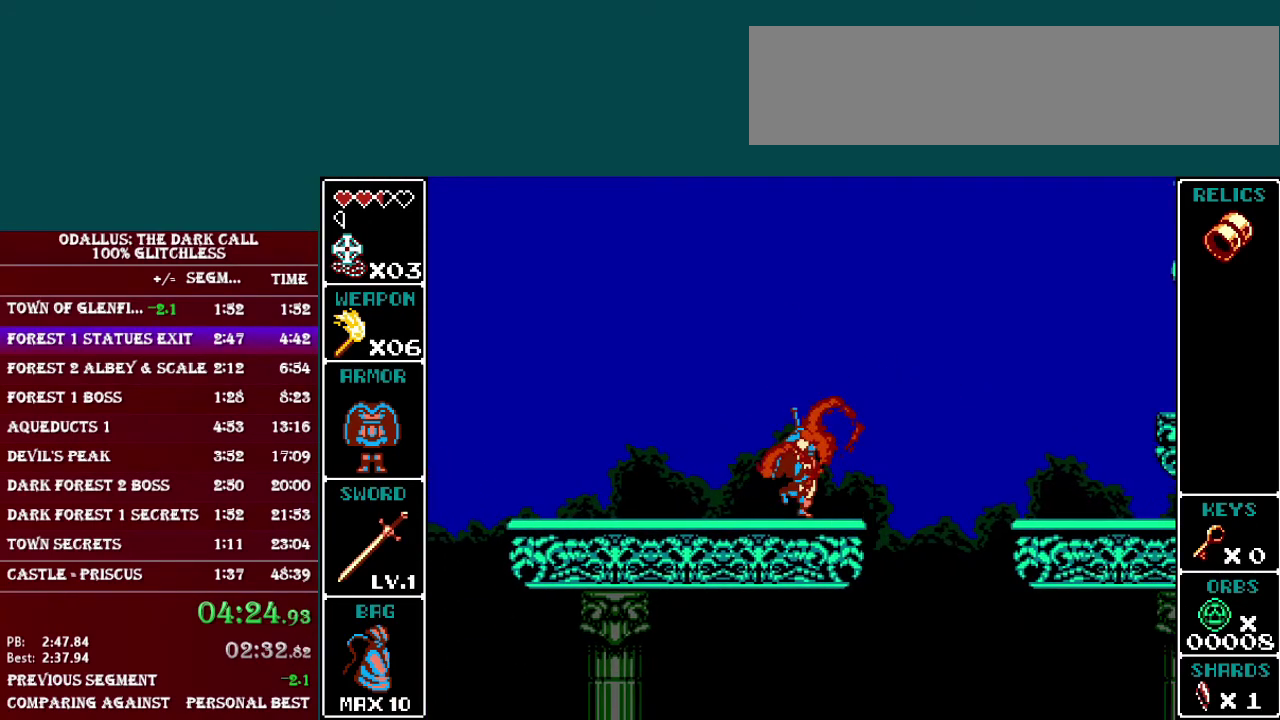
{"buttons": ["B", "DPAD_RIGHT"], "events": [[83, "B", "down"], [233, "R1", "down"], [400, "R1", "up"]]}
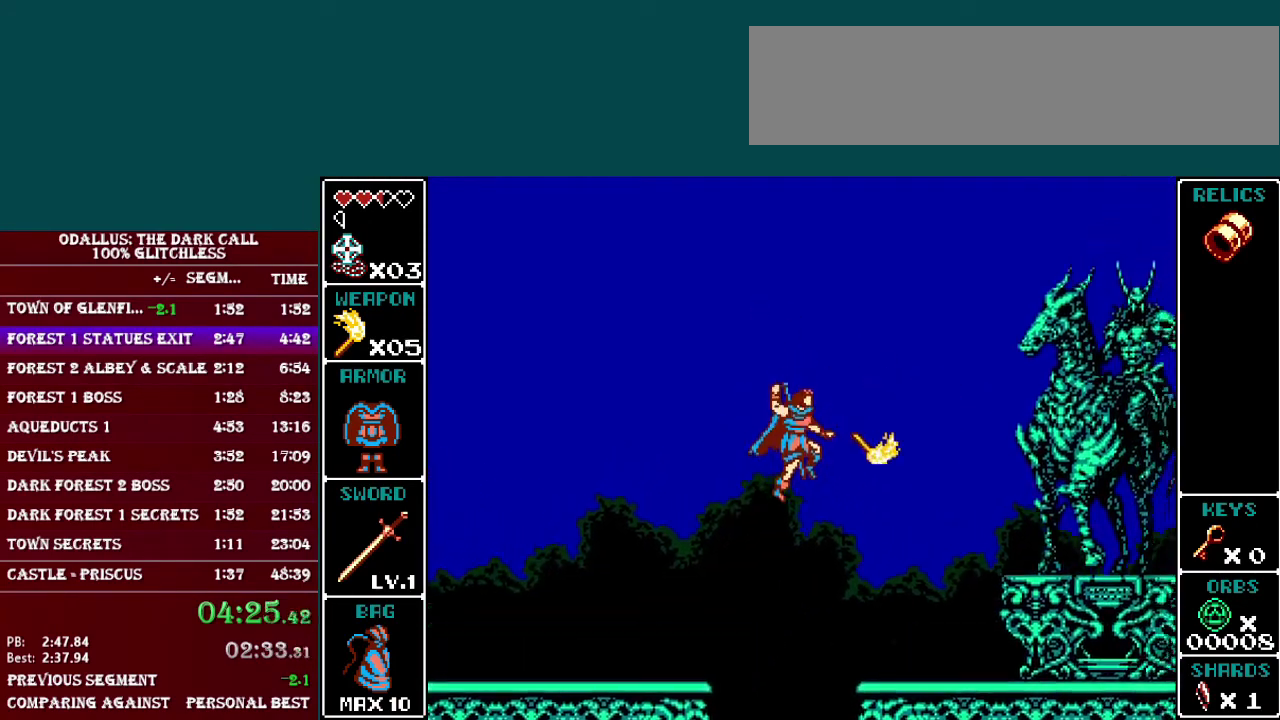
{"buttons": ["DPAD_LEFT"], "events": [[33, "B", "up"], [150, "DPAD_LEFT", "down"], [150, "DPAD_RIGHT", "up"]]}
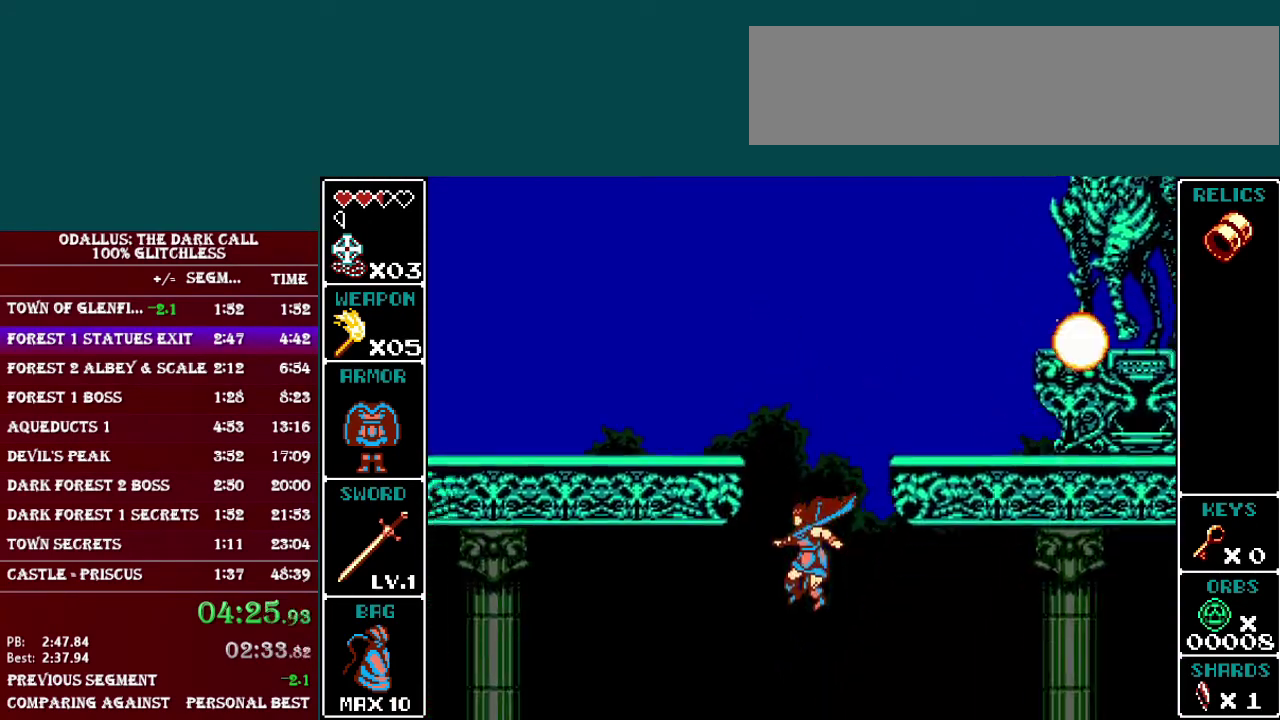
{"buttons": ["DPAD_LEFT"], "events": []}
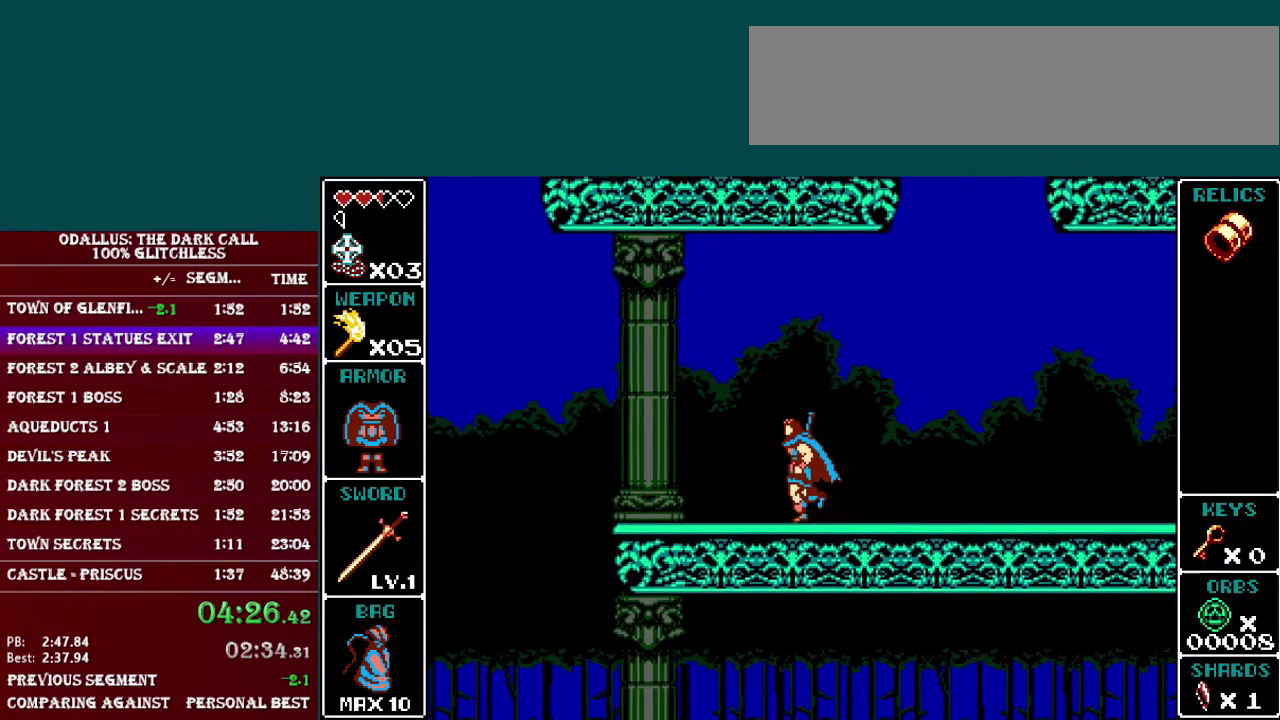
{"buttons": ["DPAD_LEFT"], "events": []}
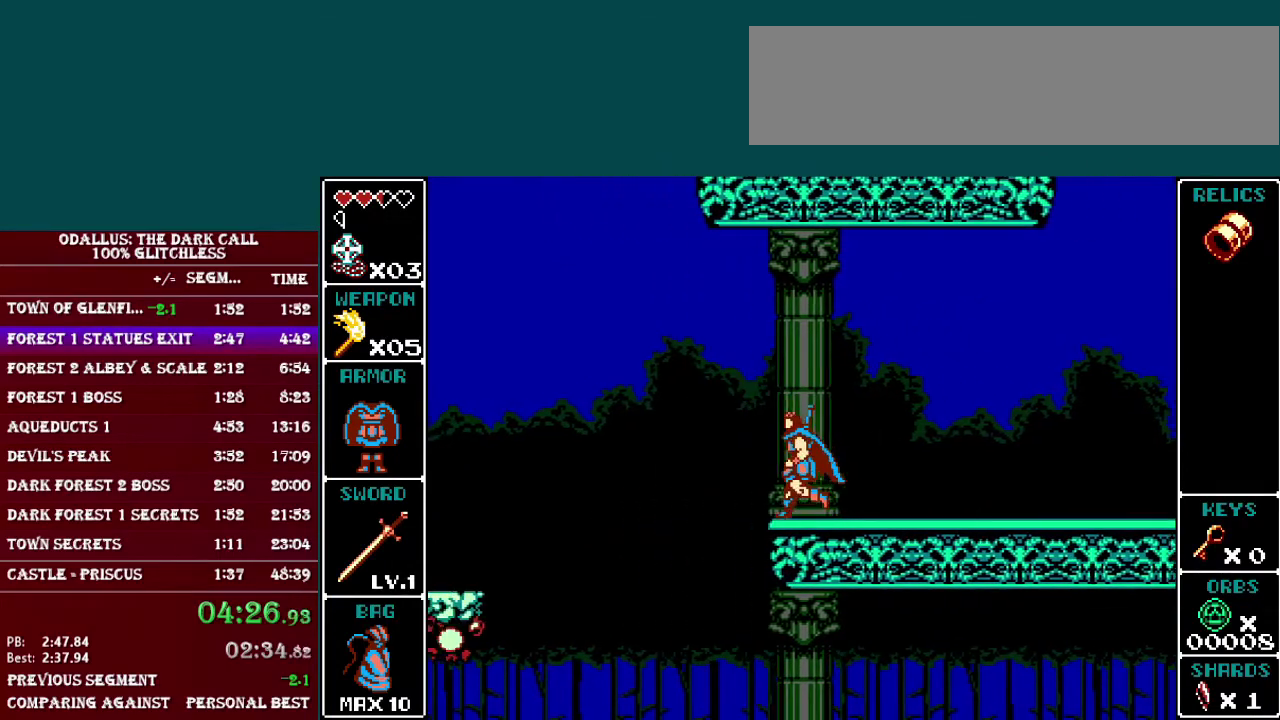
{"buttons": ["B", "DPAD_LEFT"], "events": [[83, "B", "down"]]}
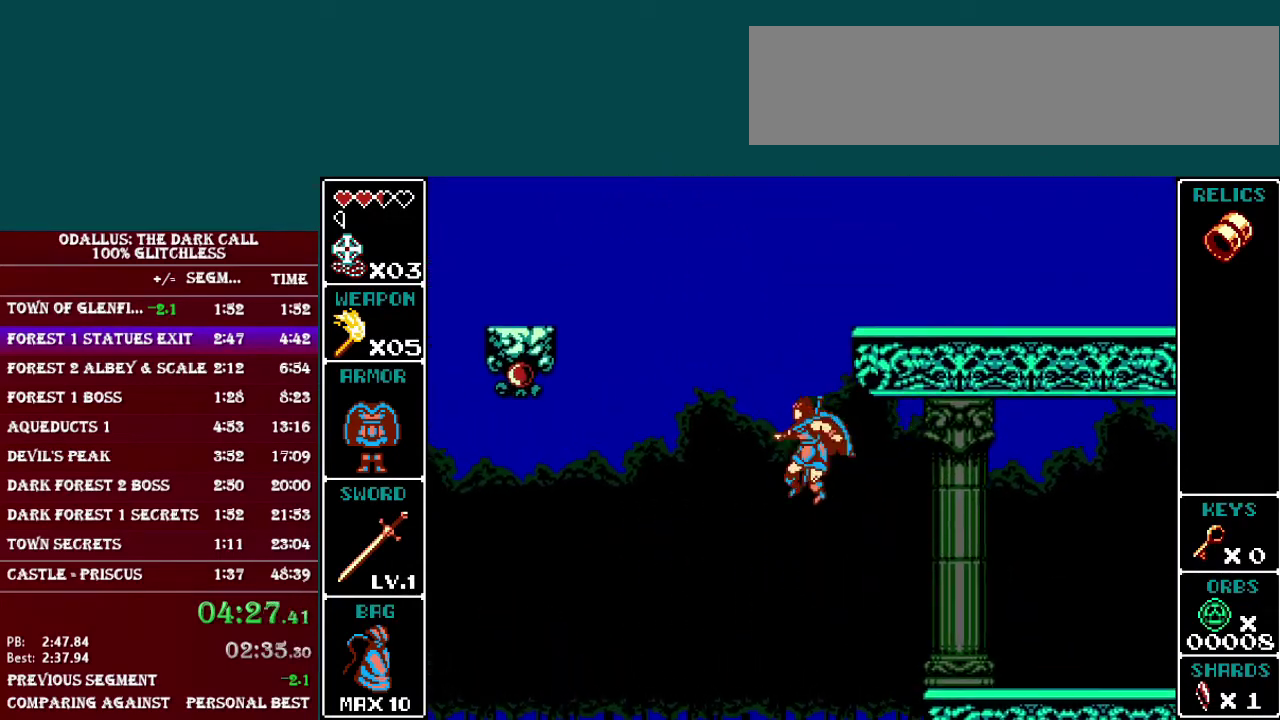
{"buttons": ["DPAD_LEFT"], "events": [[300, "B", "up"]]}
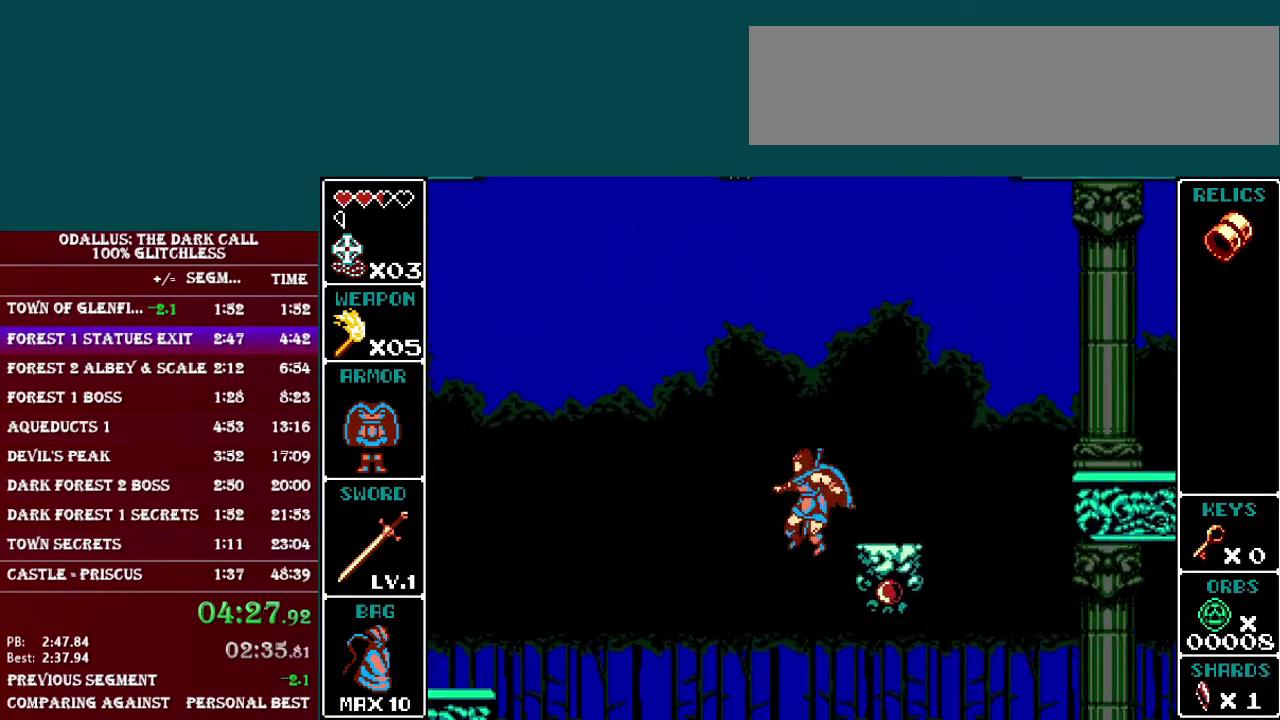
{"buttons": ["DPAD_LEFT"], "events": []}
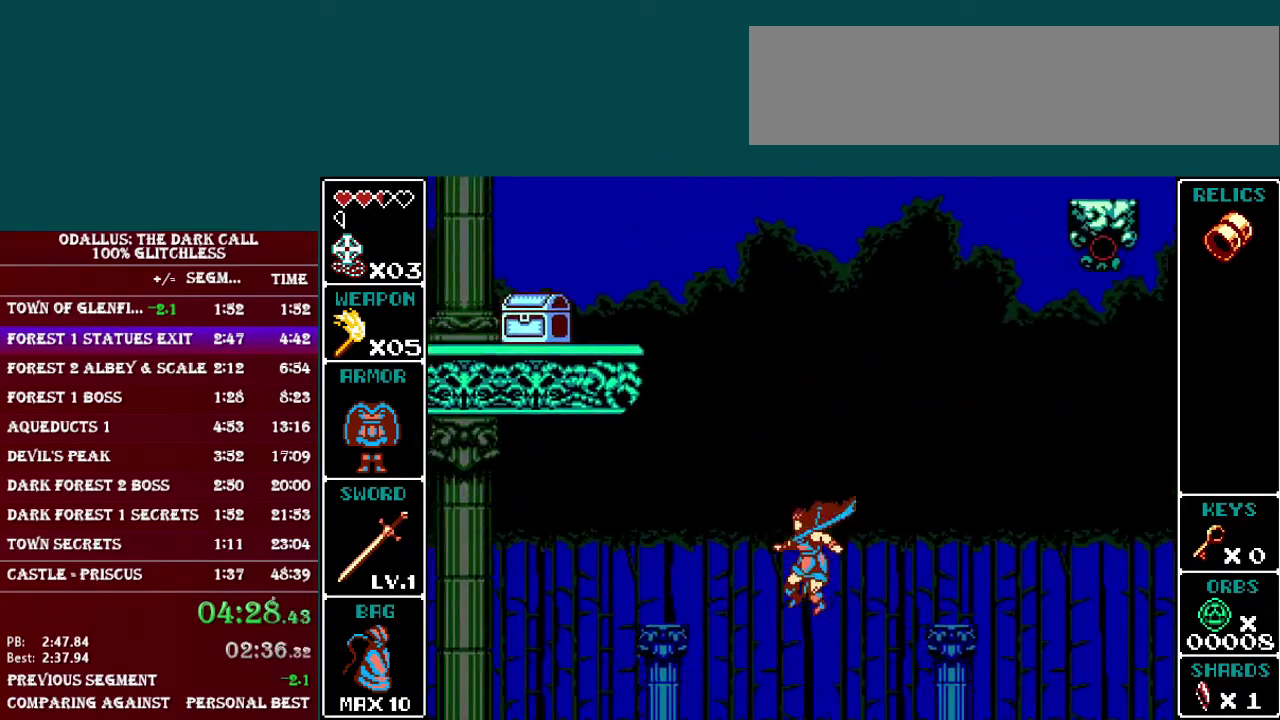
{"buttons": [], "events": [[451, "DPAD_LEFT", "up"]]}
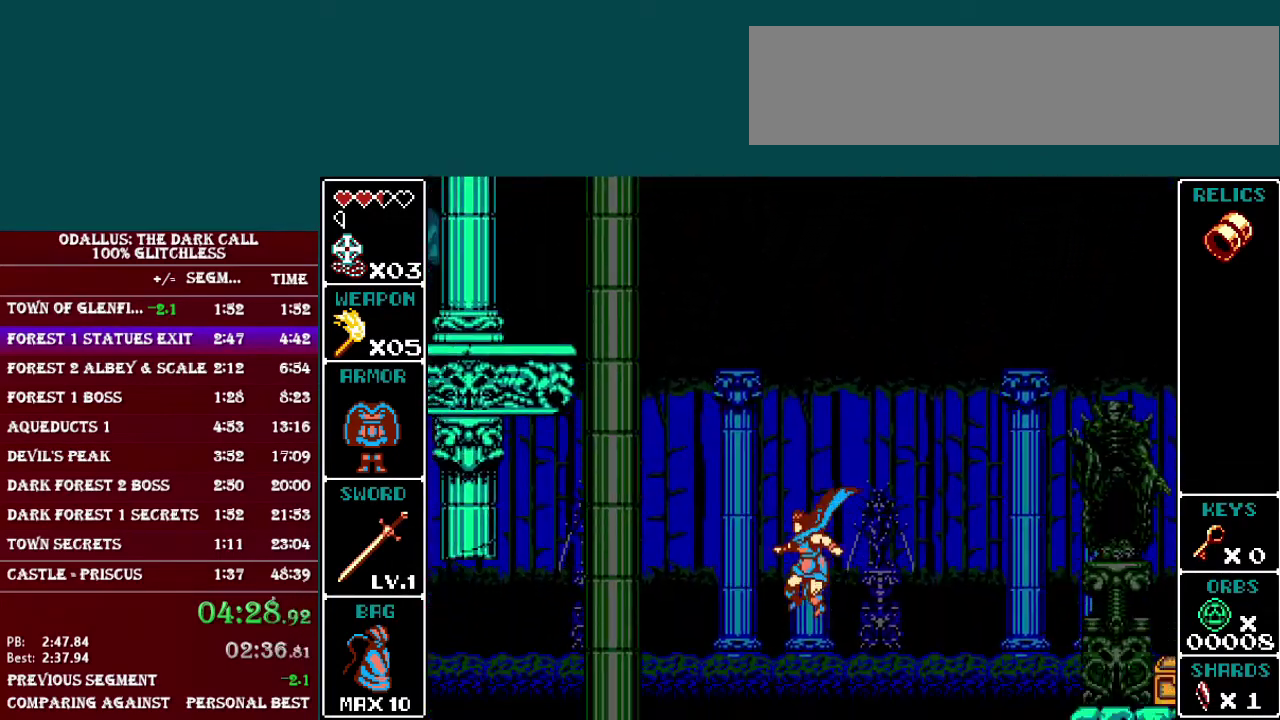
{"buttons": ["DPAD_LEFT"], "events": [[200, "DPAD_LEFT", "down"]]}
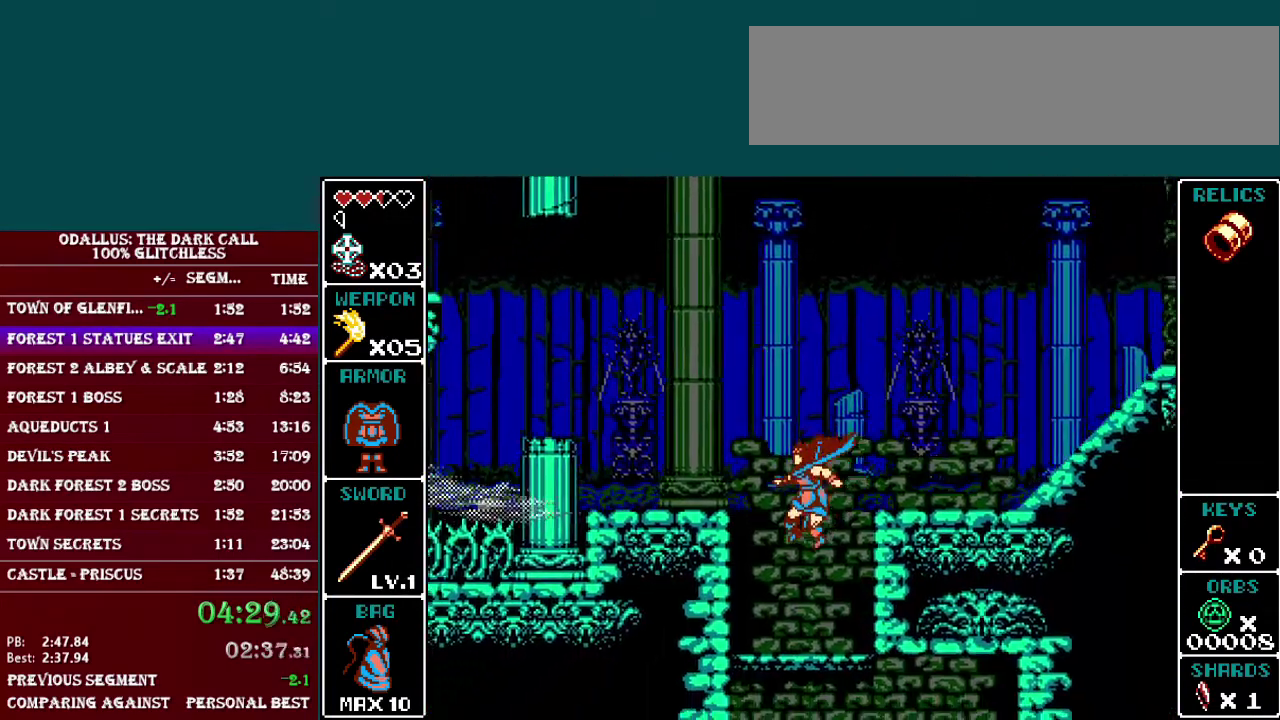
{"buttons": ["DPAD_RIGHT"], "events": [[83, "DPAD_LEFT", "up"], [134, "DPAD_DOWN", "down"], [200, "B", "down"], [300, "DPAD_RIGHT", "down"], [334, "B", "up"], [334, "DPAD_DOWN", "up"]]}
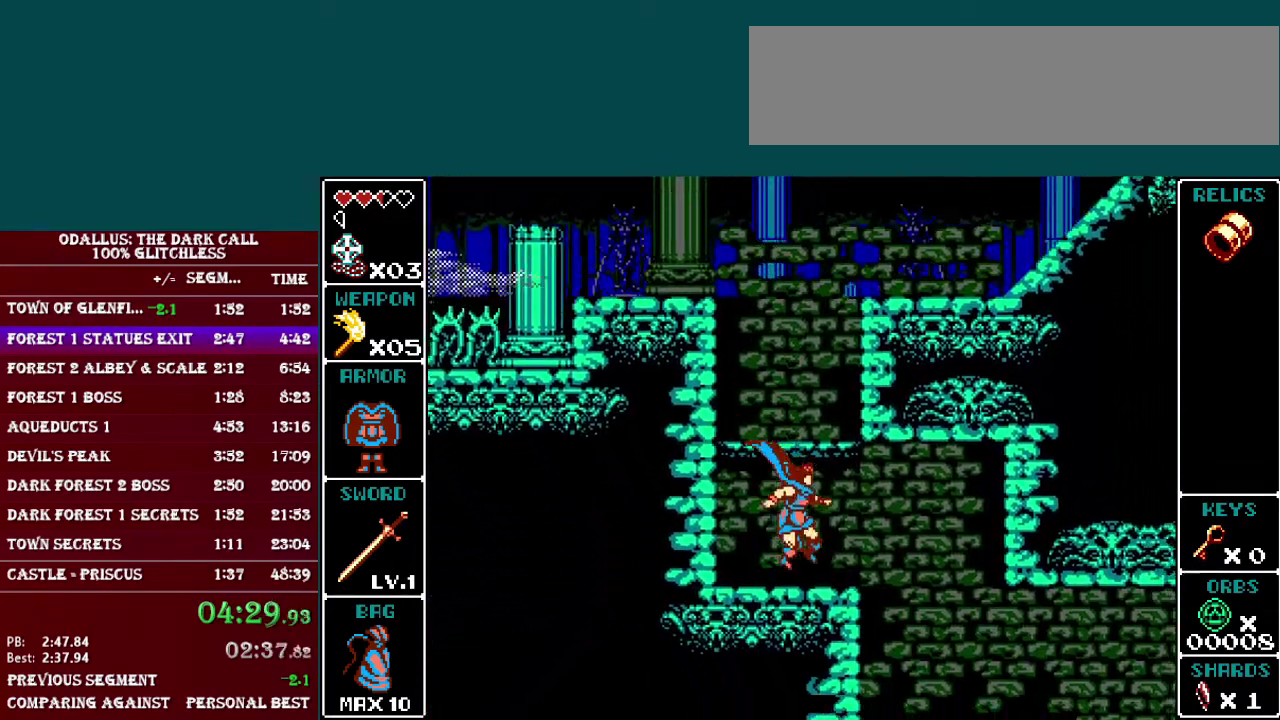
{"buttons": ["DPAD_RIGHT"], "events": []}
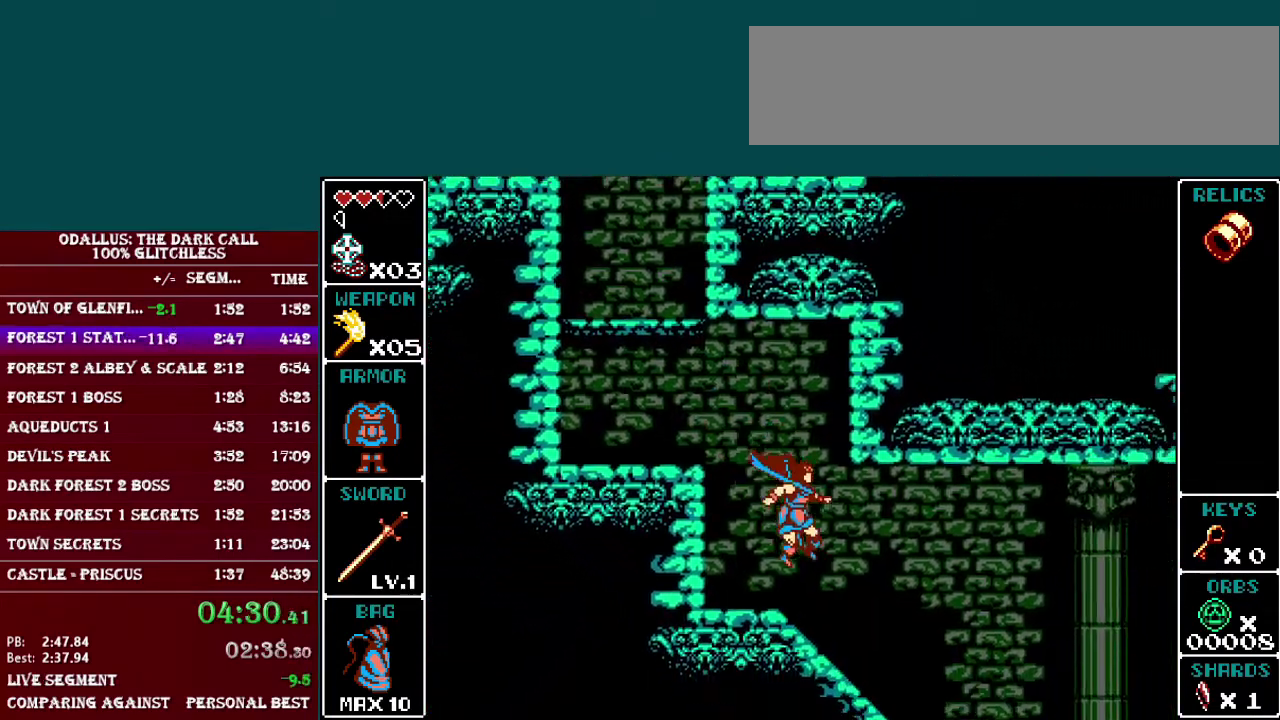
{"buttons": ["DPAD_RIGHT"], "events": [[334, "B", "down"], [384, "R1", "down"], [434, "B", "up"], [434, "R1", "up"]]}
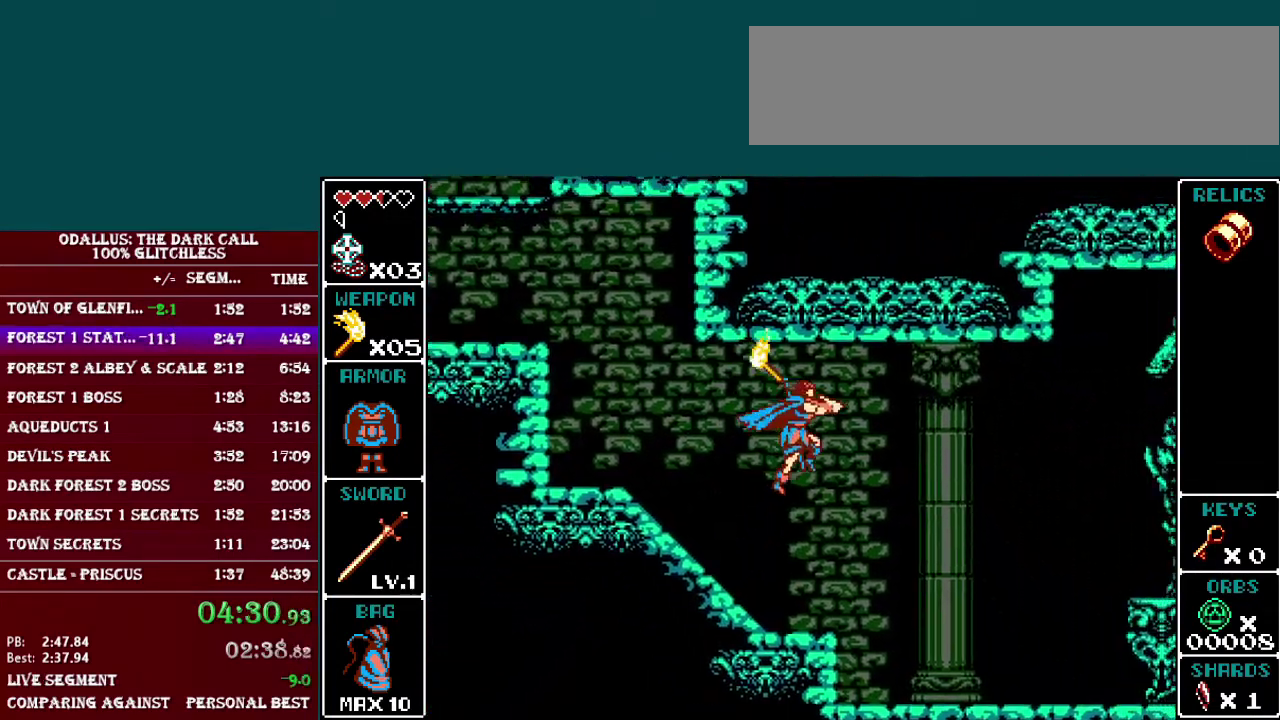
{"buttons": ["DPAD_RIGHT"], "events": []}
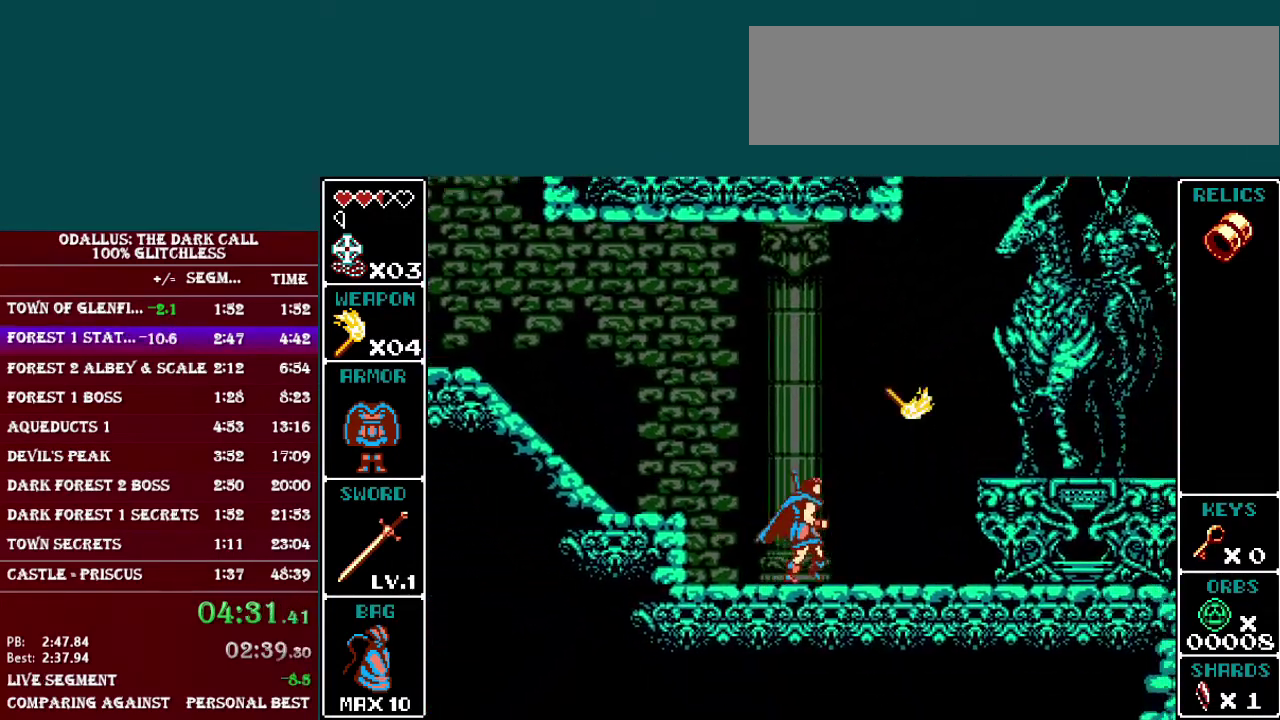
{"buttons": ["B", "DPAD_RIGHT"], "events": [[201, "B", "down"]]}
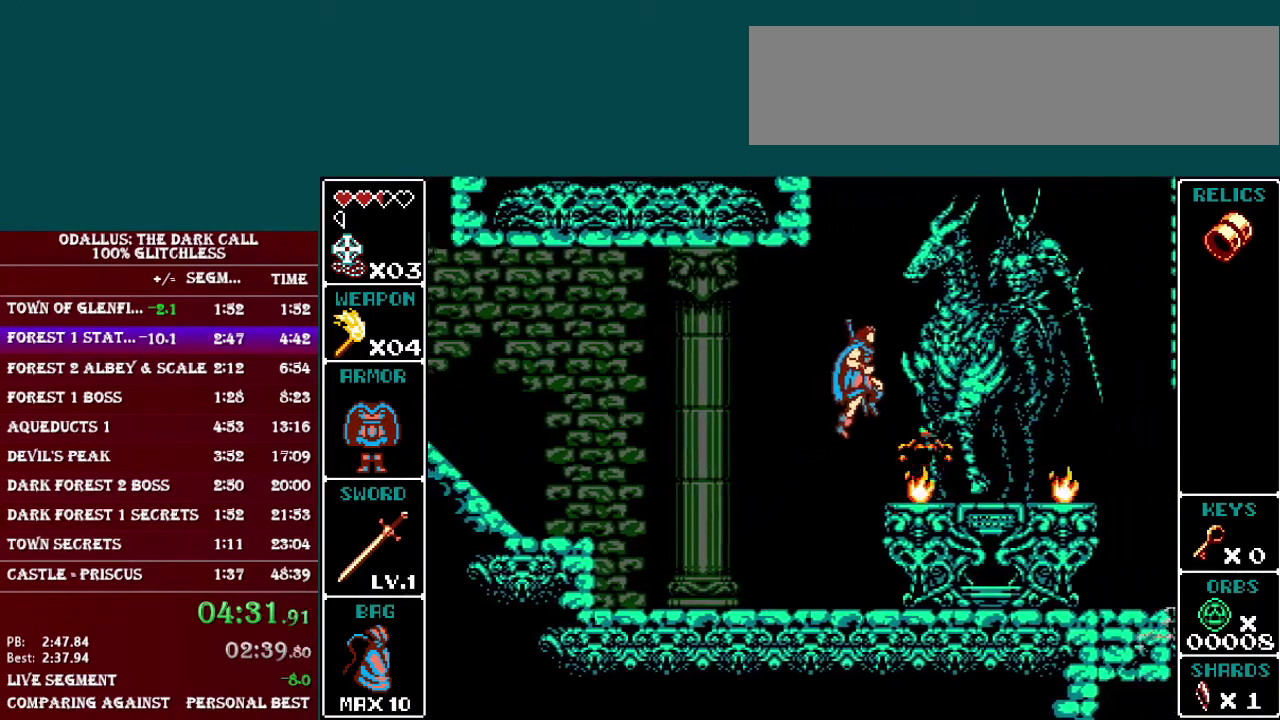
{"buttons": ["B", "DPAD_RIGHT"], "events": [[200, "B", "up"], [417, "B", "down"]]}
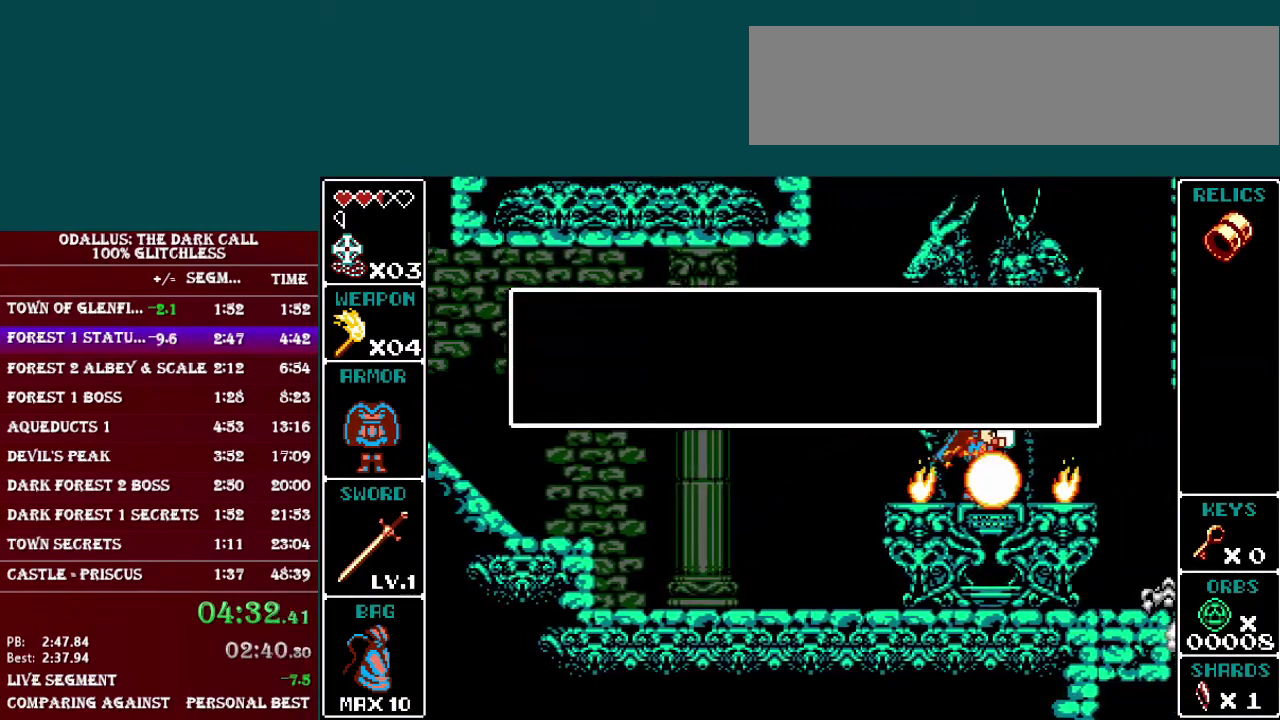
{"buttons": ["DPAD_RIGHT"], "events": [[50, "B", "up"], [117, "B", "down"], [201, "B", "up"], [267, "B", "down"], [351, "B", "up"], [417, "B", "down"], [501, "B", "up"]]}
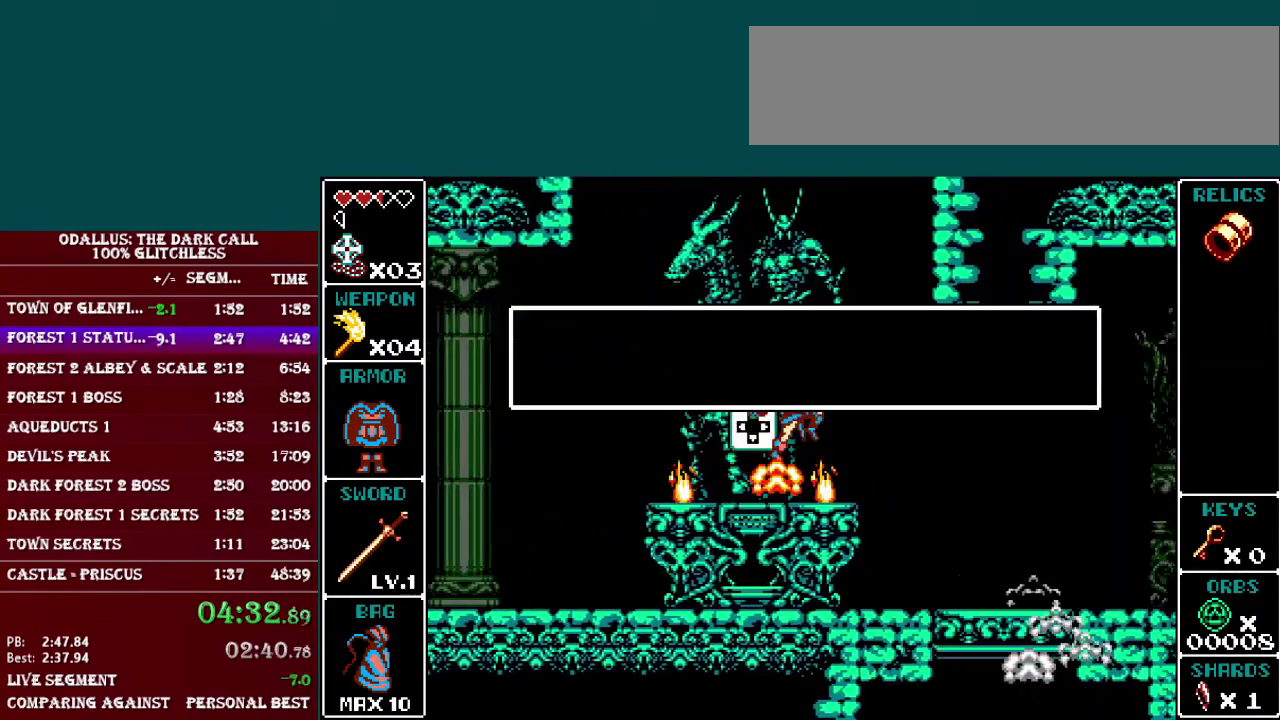
{"buttons": ["DPAD_RIGHT"], "events": []}
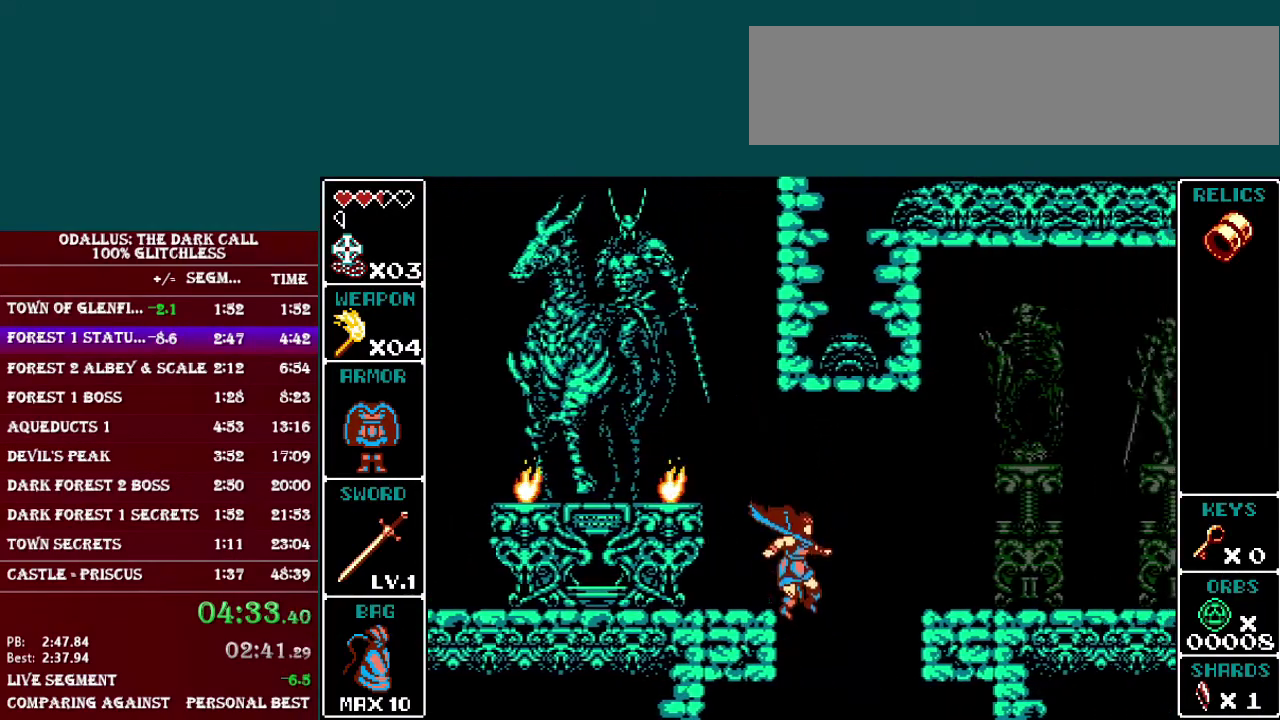
{"buttons": ["DPAD_LEFT"], "events": [[50, "DPAD_RIGHT", "up"], [251, "DPAD_LEFT", "down"]]}
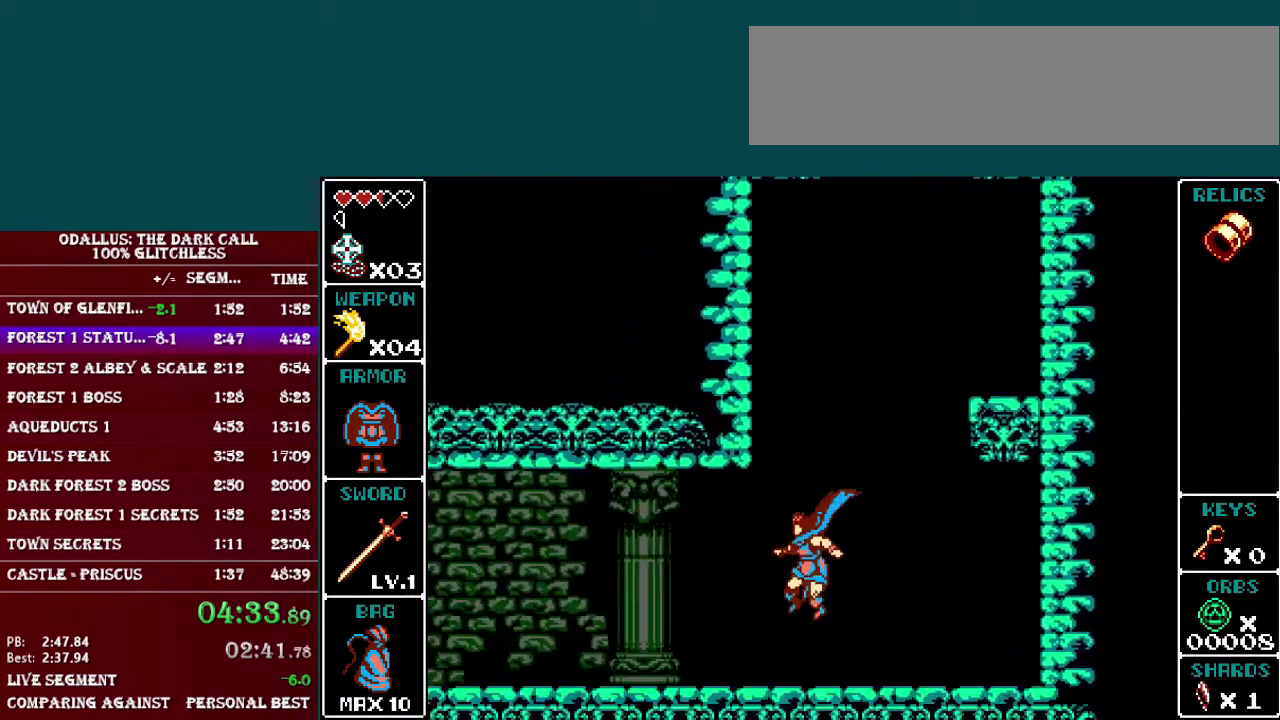
{"buttons": ["DPAD_LEFT"], "events": []}
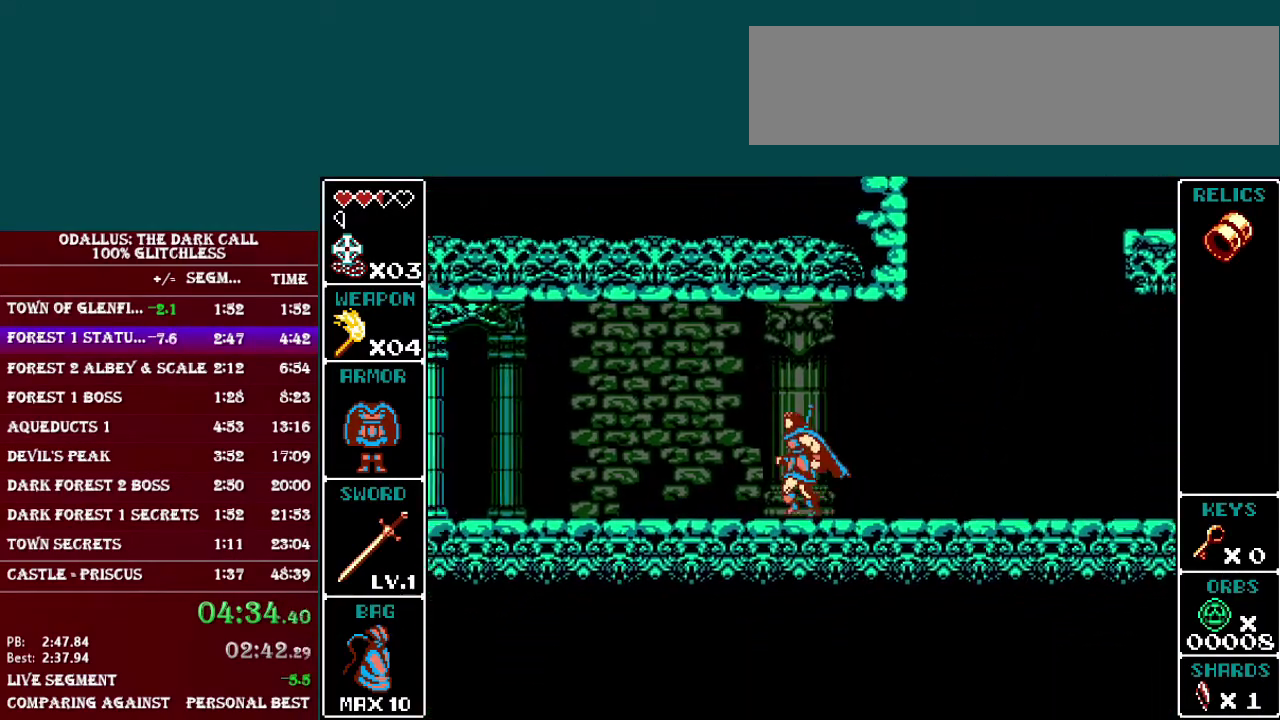
{"buttons": ["DPAD_LEFT"], "events": []}